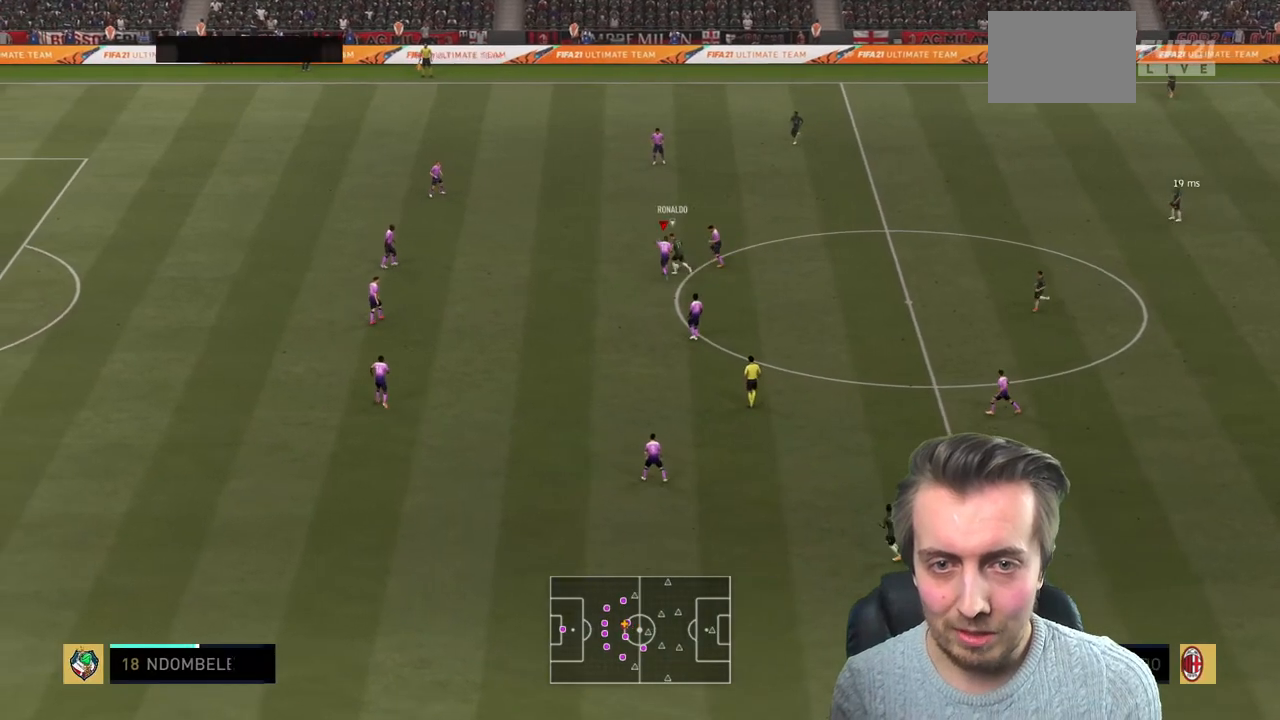
Gameplay with a controller (Xbox layout); each line is a JSON object with the inputs held at the frame after it. "events" lists button and stick changes between this image and that frame as [ms after this image, input, new state], when the widget could be followed in between. Not read: L3 R3.
{"buttons": ["R2"], "left_stick": "up-right", "right_stick": "center", "events": [[500, "left_stick", "up-right"]]}
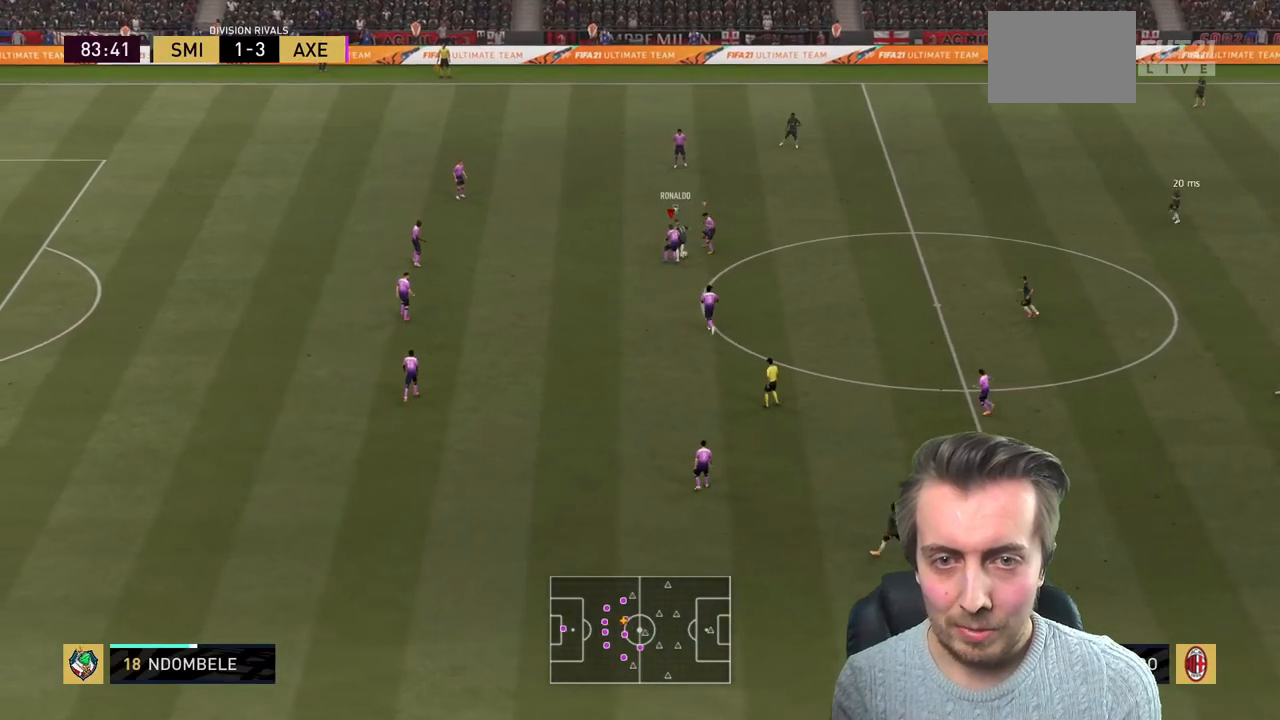
{"buttons": ["L2", "R2"], "left_stick": "up-right", "right_stick": "center", "events": [[267, "L2", "down"]]}
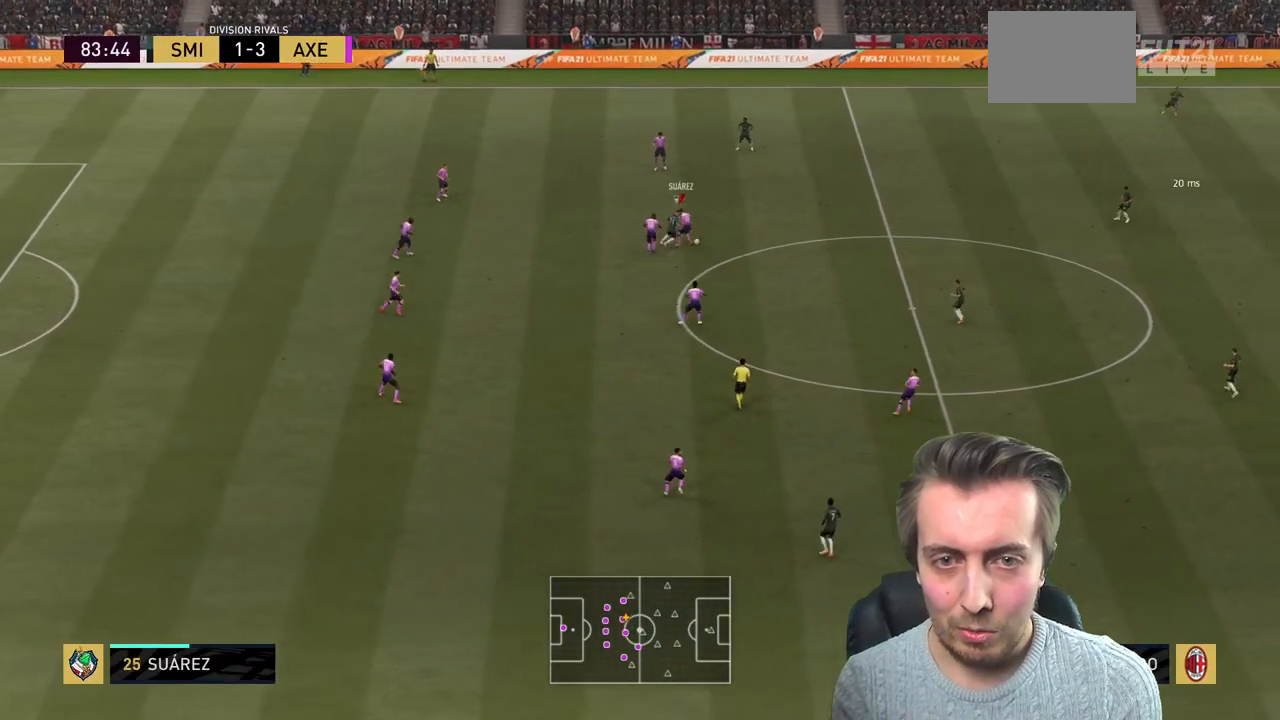
{"buttons": ["R2"], "left_stick": "up-right", "right_stick": "center", "events": [[334, "L2", "up"]]}
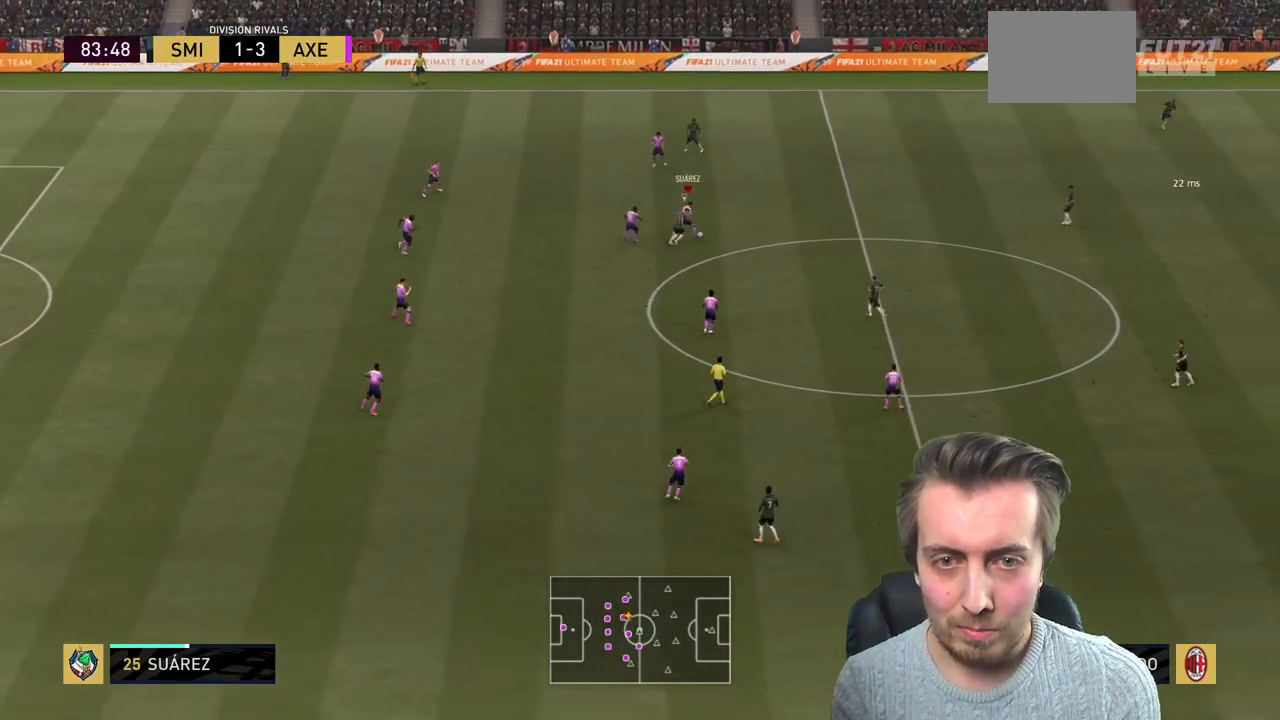
{"buttons": ["R2"], "left_stick": "up-right", "right_stick": "center", "events": []}
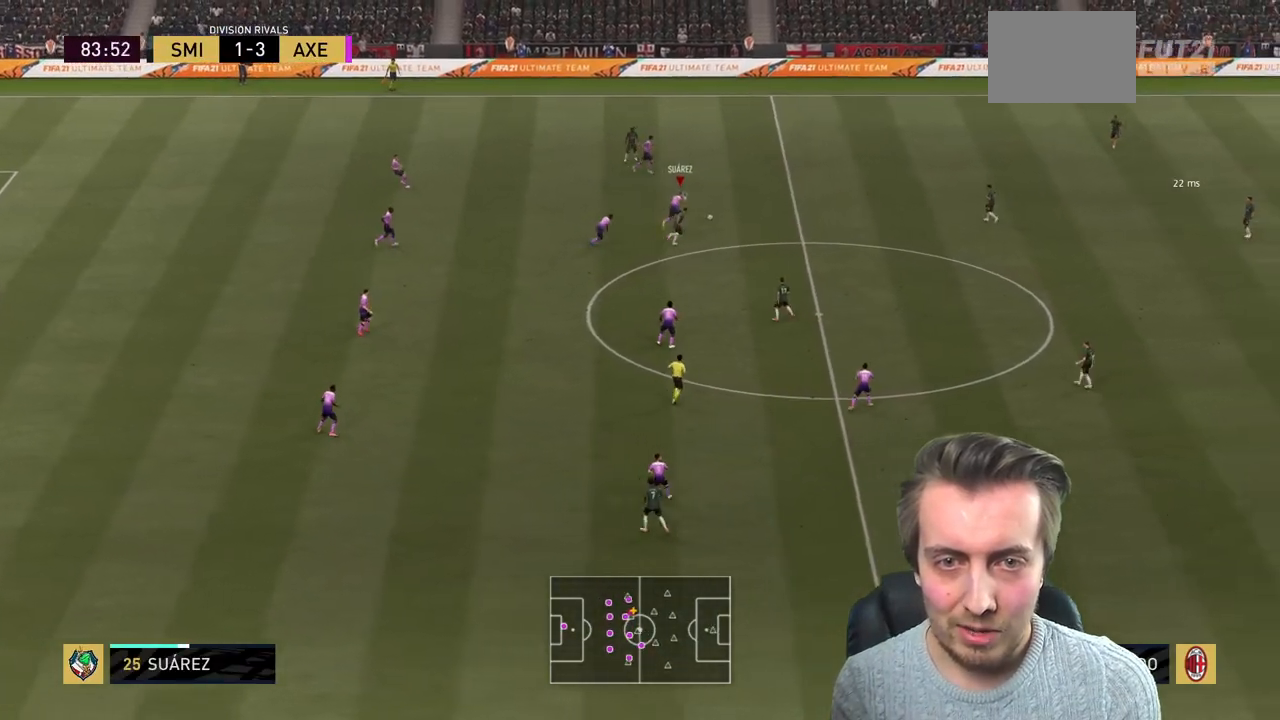
{"buttons": ["R2"], "left_stick": "up-right", "right_stick": "center", "events": []}
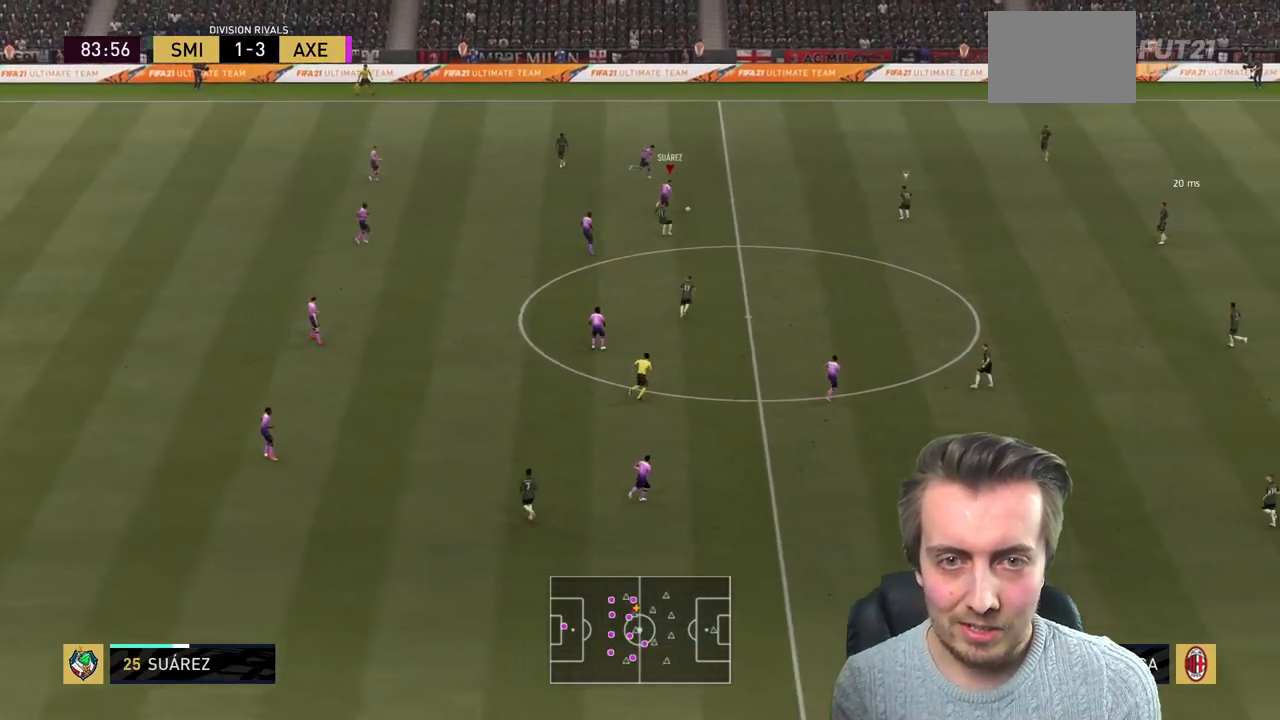
{"buttons": ["R2"], "left_stick": "up-right", "right_stick": "center", "events": []}
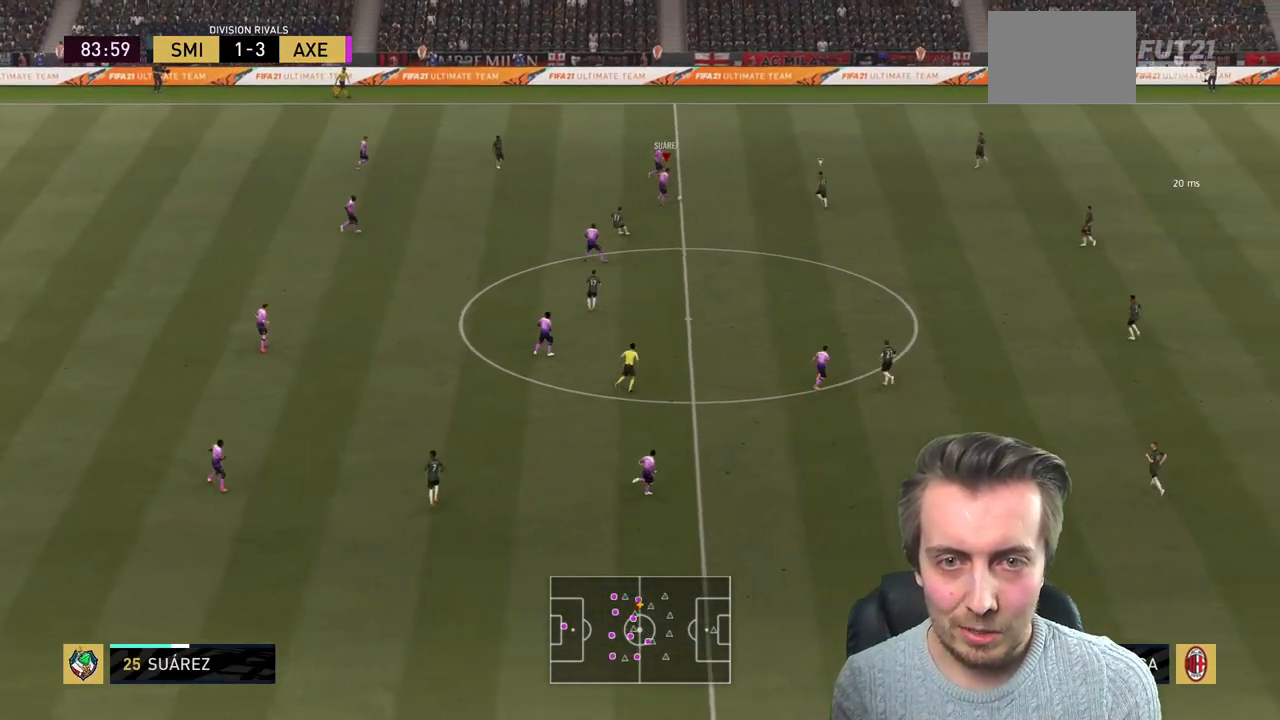
{"buttons": ["R2"], "left_stick": "up-right", "right_stick": "center", "events": []}
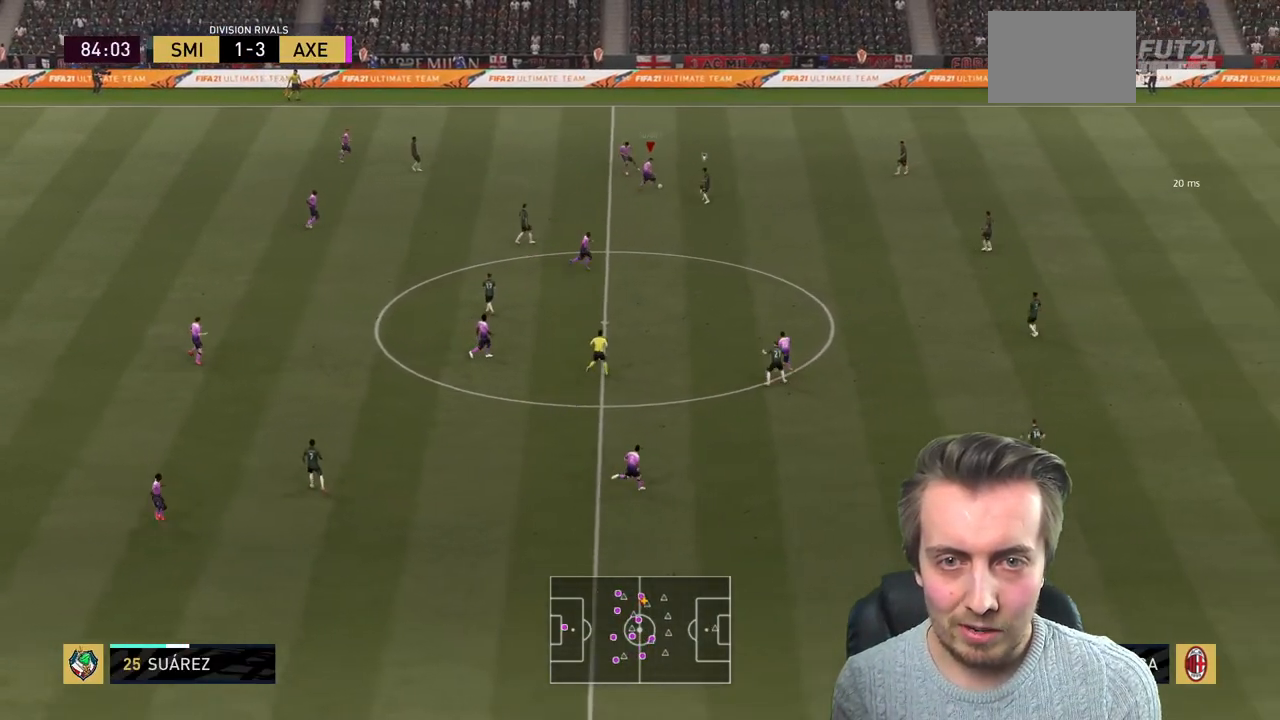
{"buttons": ["R2"], "left_stick": "up-right", "right_stick": "center", "events": []}
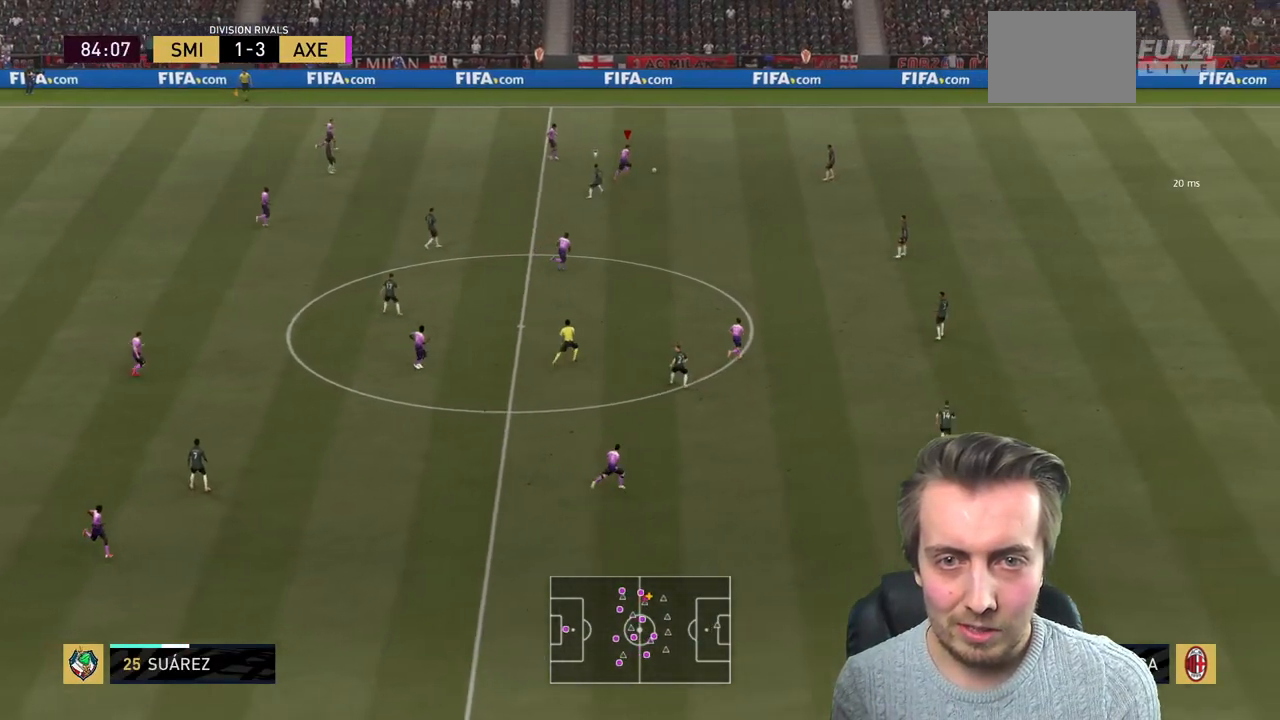
{"buttons": [], "left_stick": "right", "right_stick": "center", "events": [[367, "R2", "up"], [400, "left_stick", "right"]]}
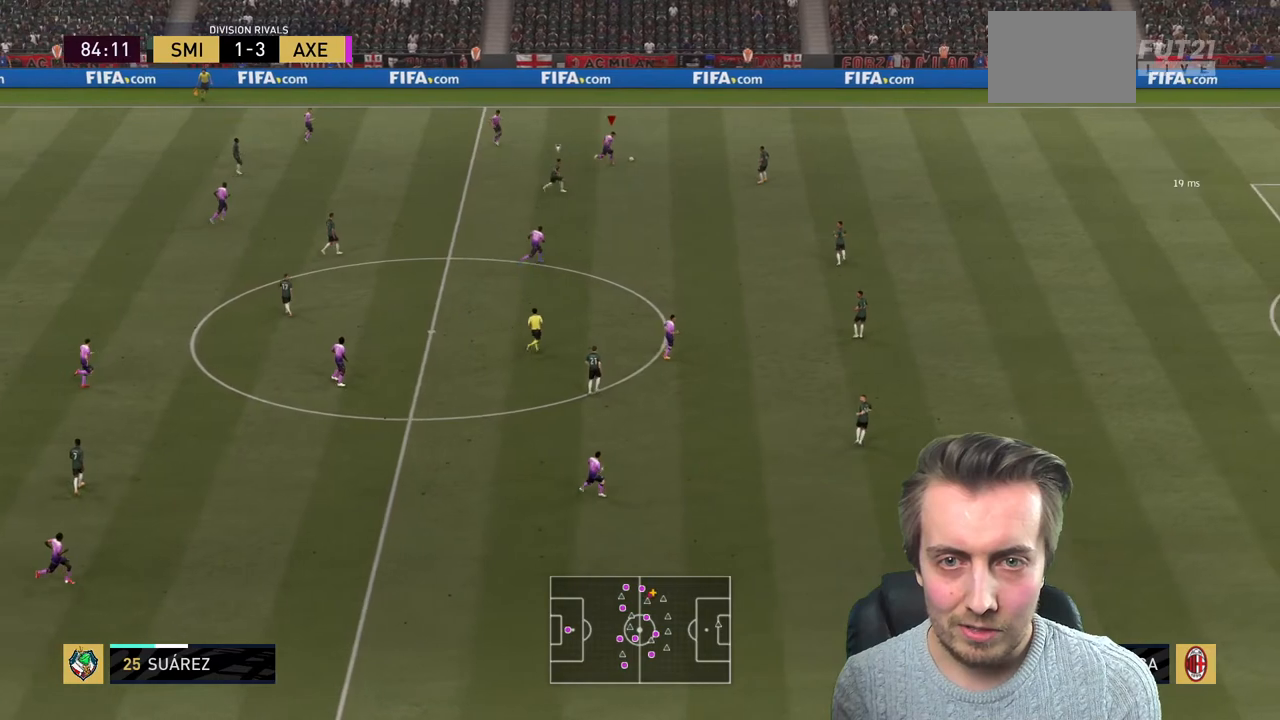
{"buttons": ["R2"], "left_stick": "down-right", "right_stick": "center", "events": [[34, "right_stick", "down"], [201, "left_stick", "down-right"], [401, "R2", "down"], [401, "right_stick", "center"]]}
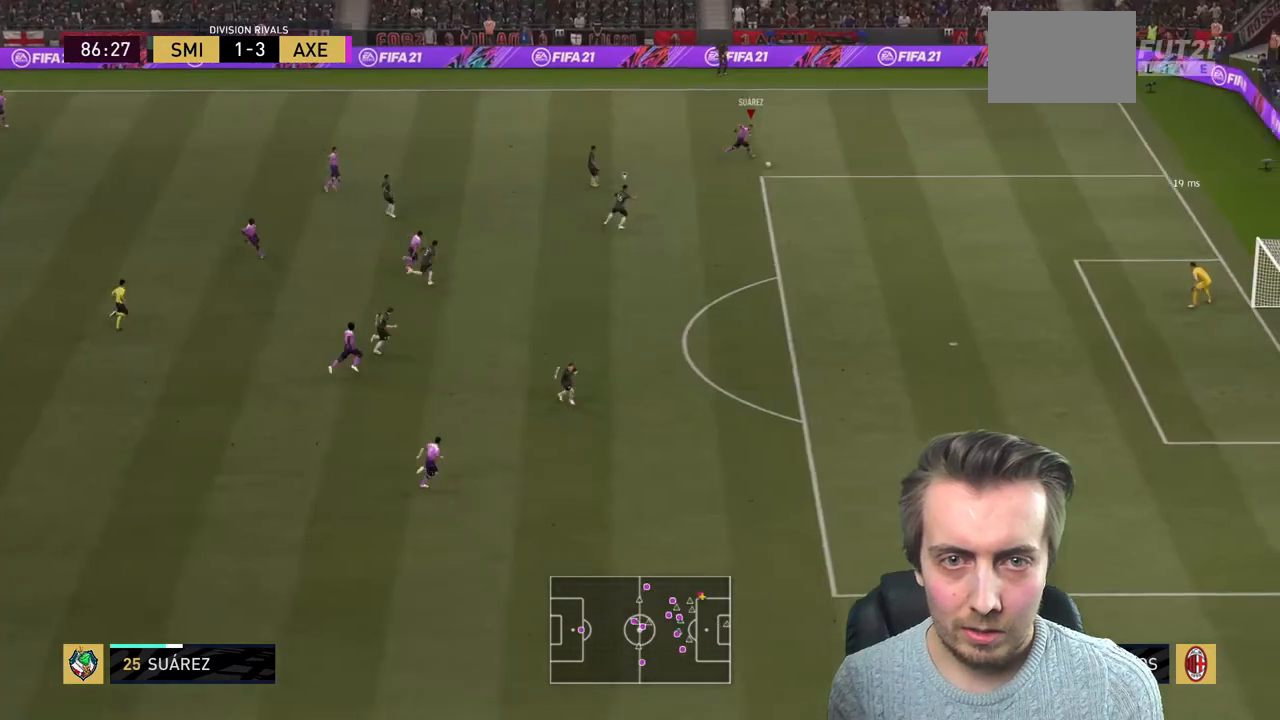
{"buttons": ["R2"], "left_stick": "down", "right_stick": "center", "events": [[33, "R2", "up"], [67, "left_stick", "down"], [334, "R2", "down"], [367, "left_stick", "center"], [467, "left_stick", "down"]]}